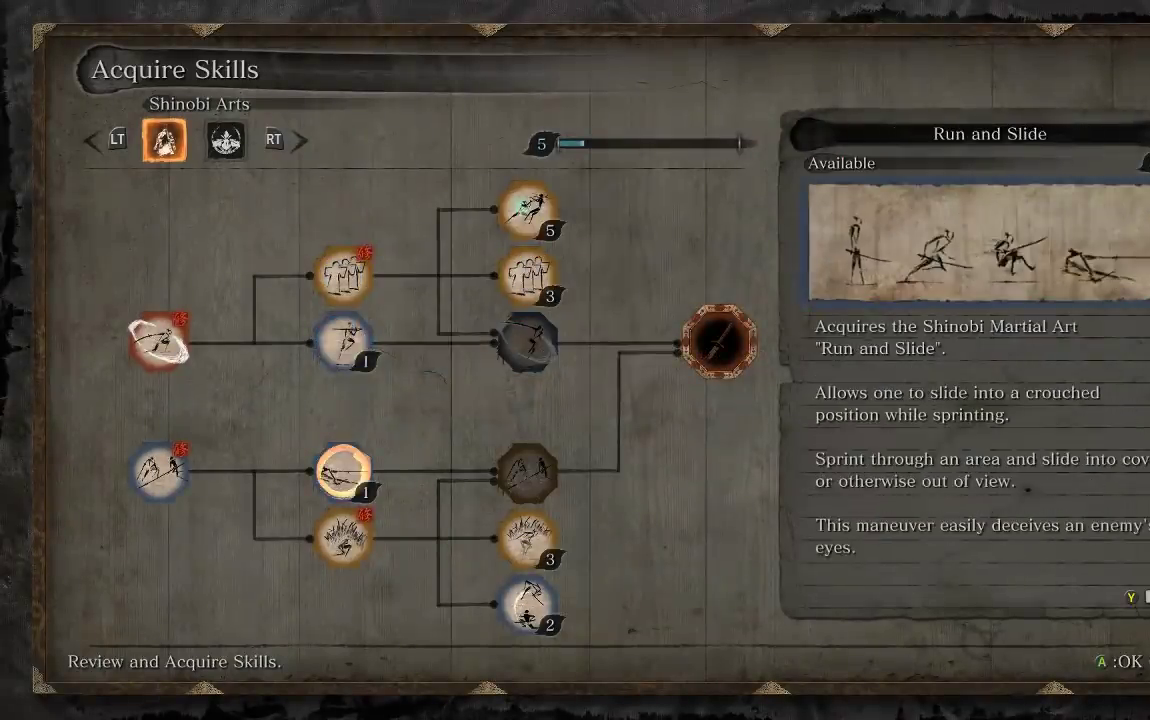
Gameplay with a controller (Xbox layout); each line is a JSON object with the inputs held at the frame after it. "button_events" lists button changes between this image and that frame as [ms after this image, input, new state], when the widget could be followed in between (sticks are given only as held states).
{"buttons": [], "left_stick": "center", "right_stick": "center", "button_events": [[50, "DPAD_DOWN", "up"], [333, "DPAD_UP", "down"], [450, "DPAD_UP", "up"]]}
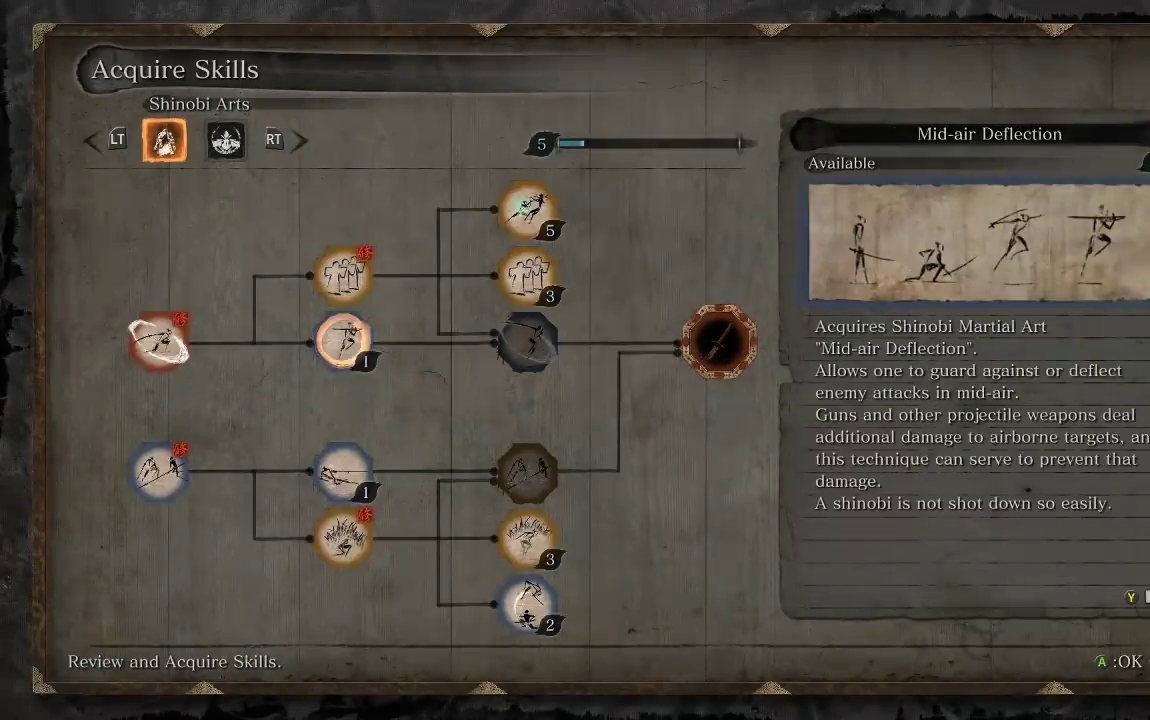
{"buttons": [], "left_stick": "center", "right_stick": "center", "button_events": [[217, "A", "down"], [300, "A", "up"]]}
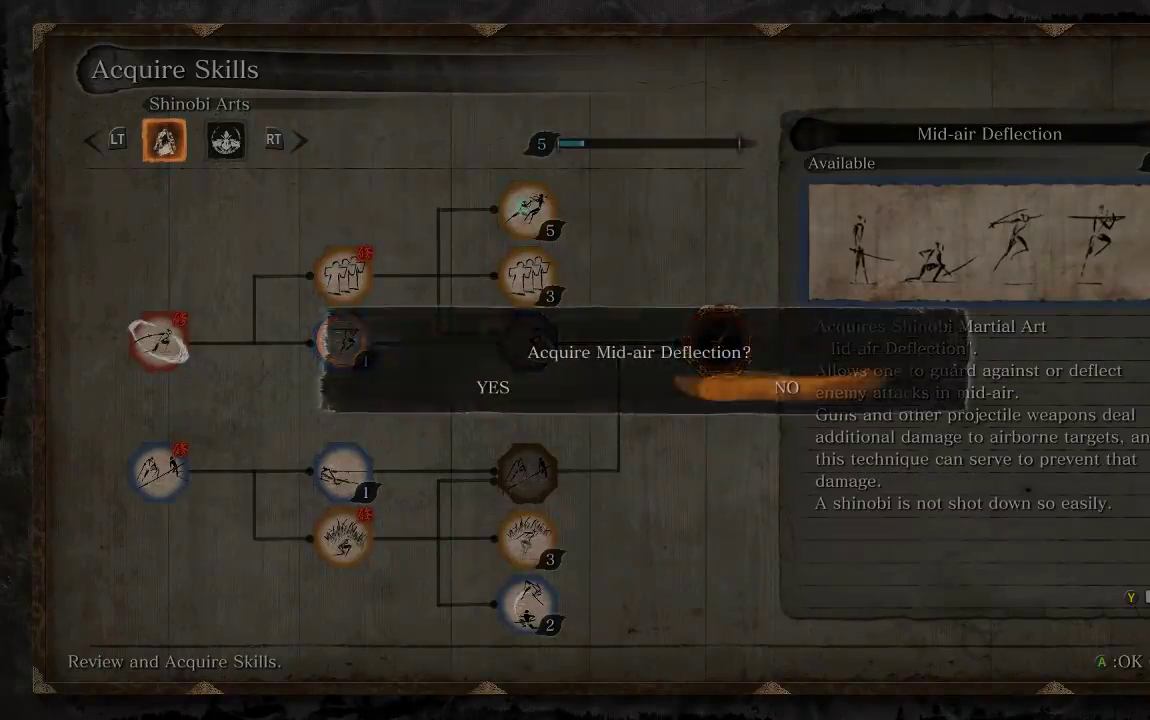
{"buttons": ["A"], "left_stick": "center", "right_stick": "center", "button_events": [[300, "DPAD_LEFT", "down"], [433, "DPAD_LEFT", "up"], [450, "A", "down"]]}
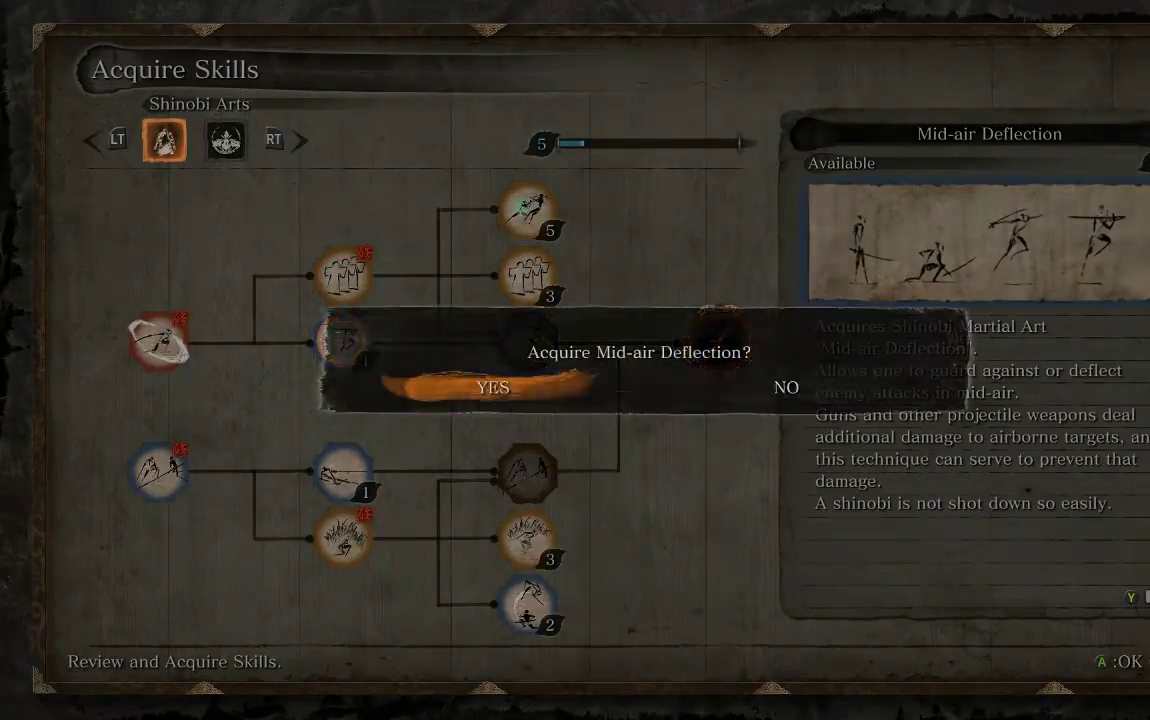
{"buttons": ["DPAD_RIGHT"], "left_stick": "center", "right_stick": "center", "button_events": [[17, "A", "up"], [400, "DPAD_RIGHT", "down"]]}
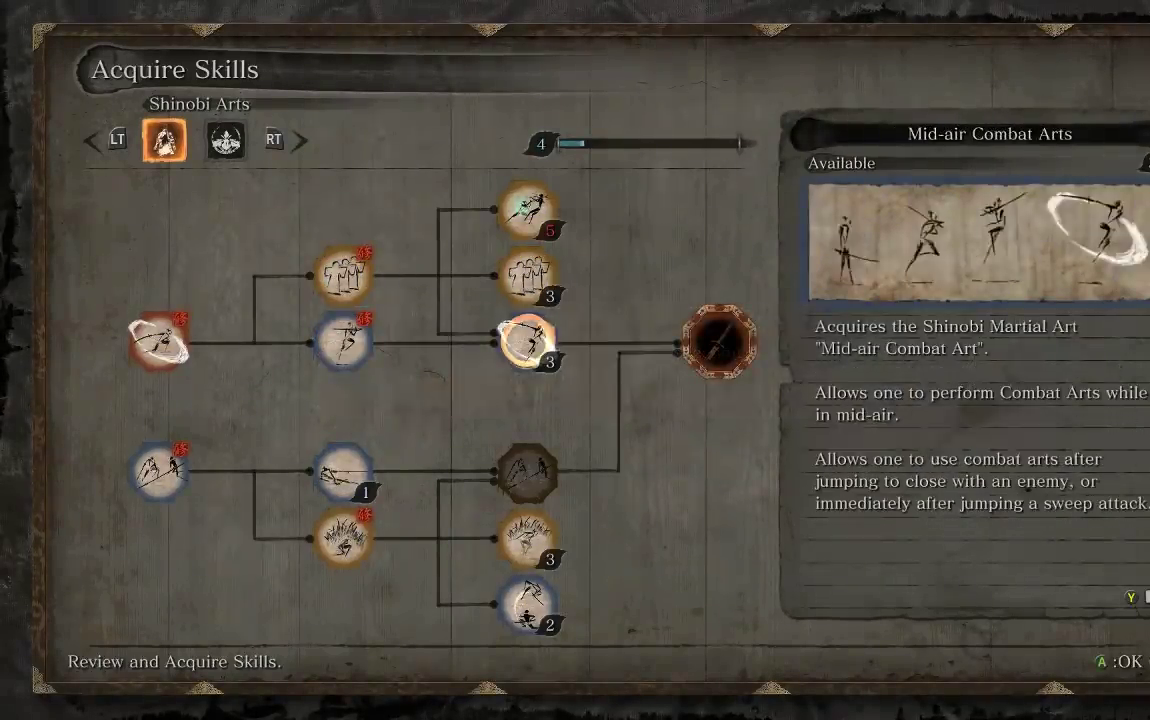
{"buttons": [], "left_stick": "center", "right_stick": "center", "button_events": [[17, "DPAD_RIGHT", "up"], [167, "DPAD_UP", "down"], [300, "DPAD_UP", "up"]]}
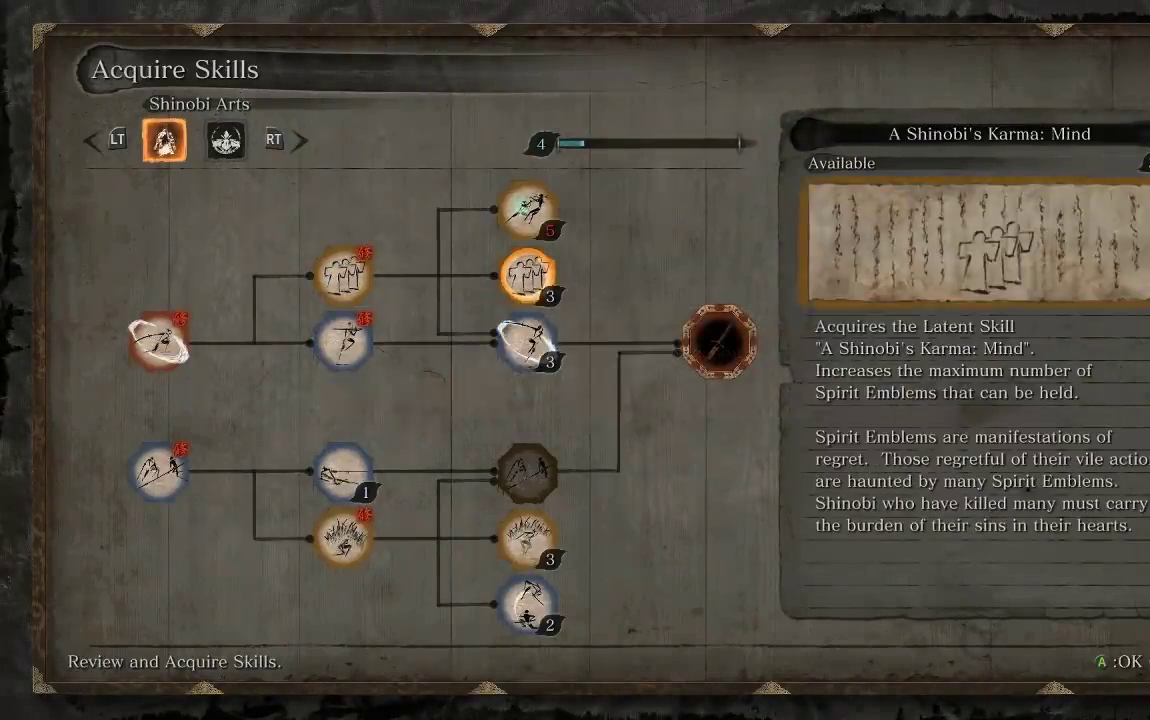
{"buttons": [], "left_stick": "center", "right_stick": "center", "button_events": [[183, "A", "down"], [267, "A", "up"]]}
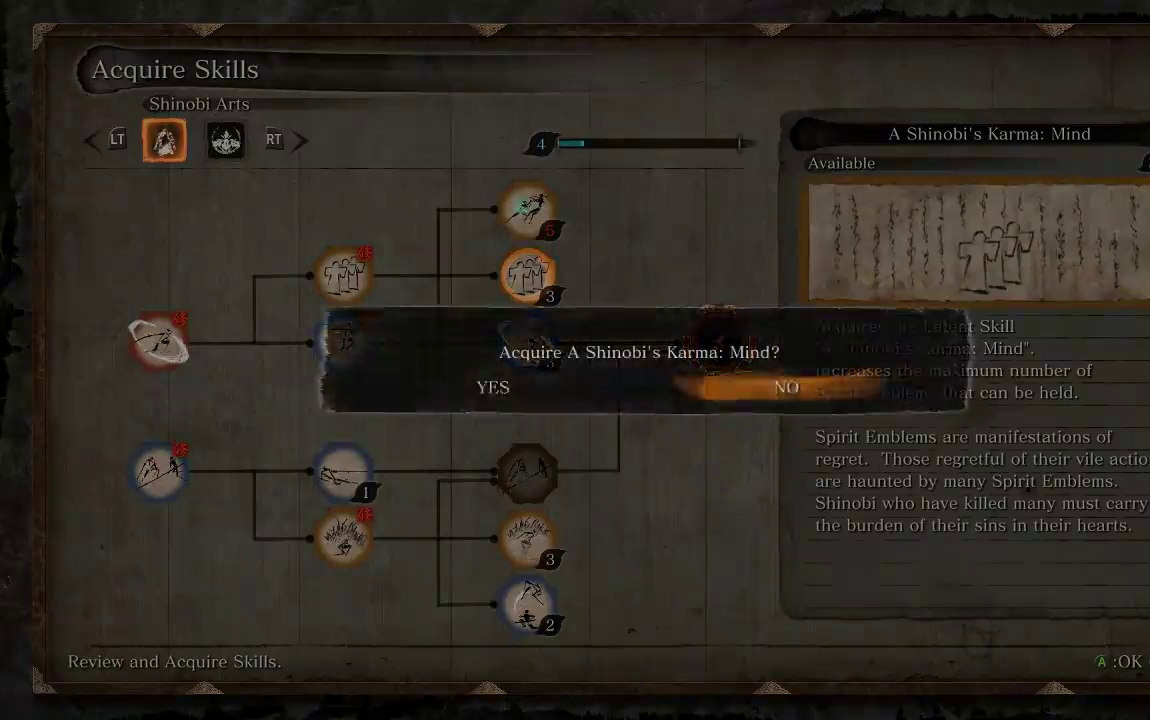
{"buttons": [], "left_stick": "center", "right_stick": "center", "button_events": [[67, "DPAD_LEFT", "down"], [183, "A", "down"], [183, "DPAD_LEFT", "up"], [300, "A", "up"]]}
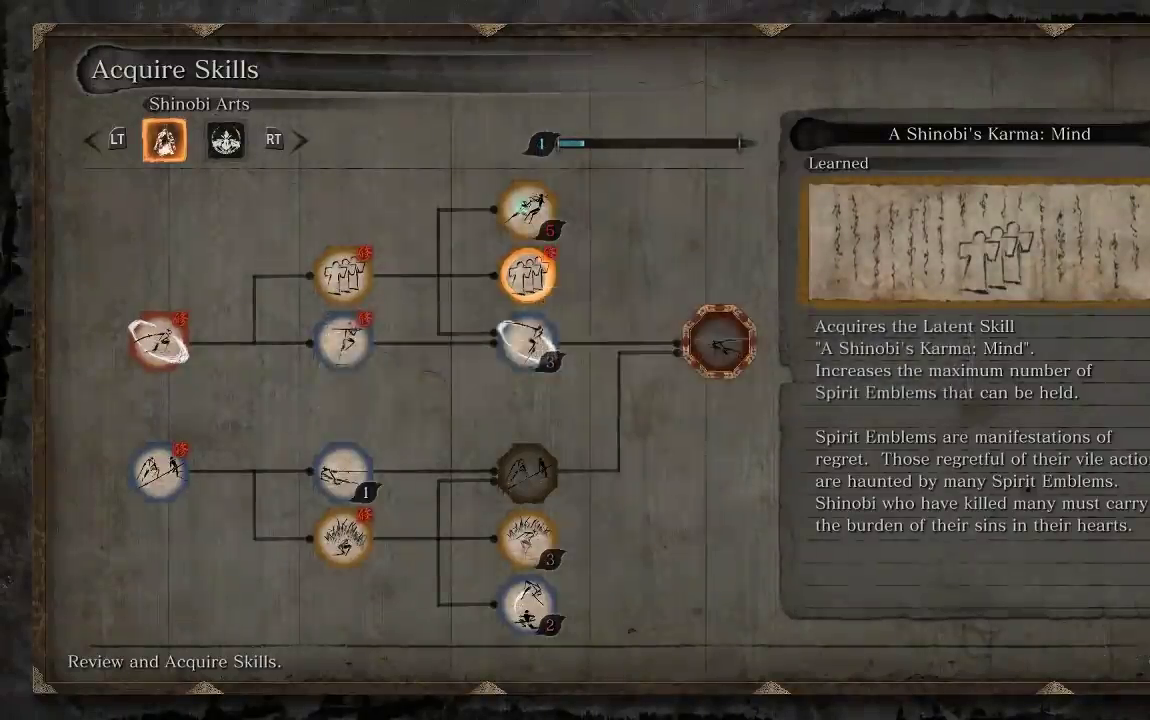
{"buttons": [], "left_stick": "center", "right_stick": "center", "button_events": []}
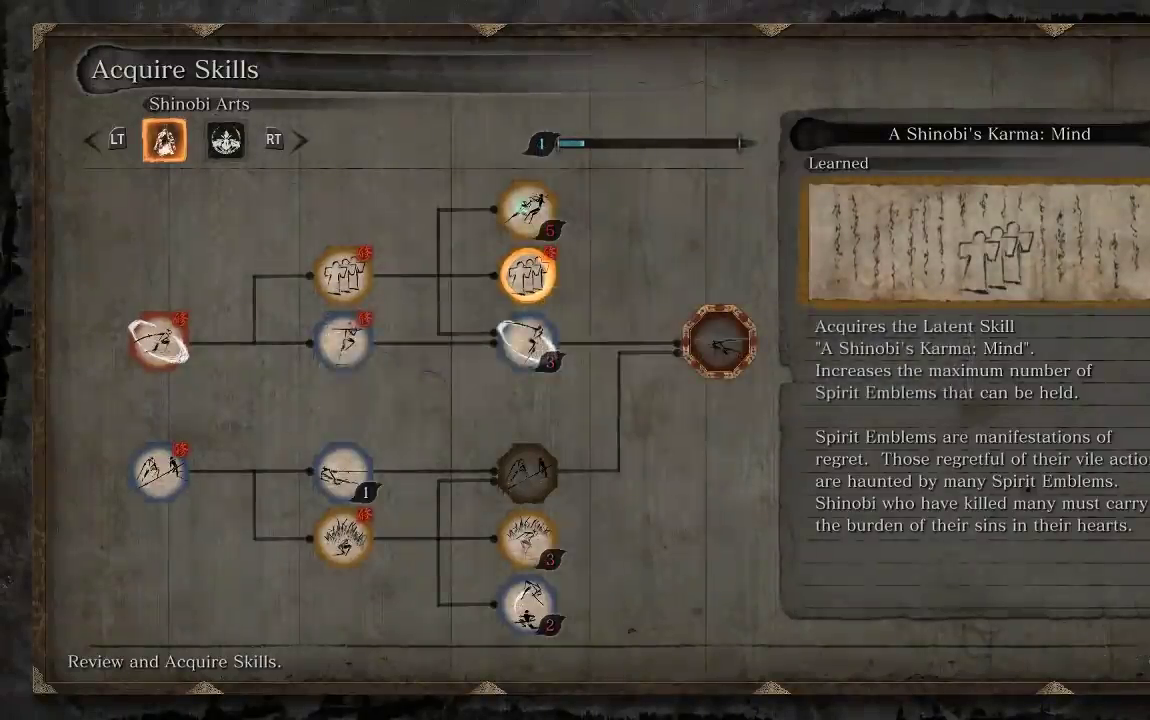
{"buttons": ["B"], "left_stick": "up", "right_stick": "center", "button_events": [[117, "B", "down"], [233, "B", "up"], [433, "B", "down"]]}
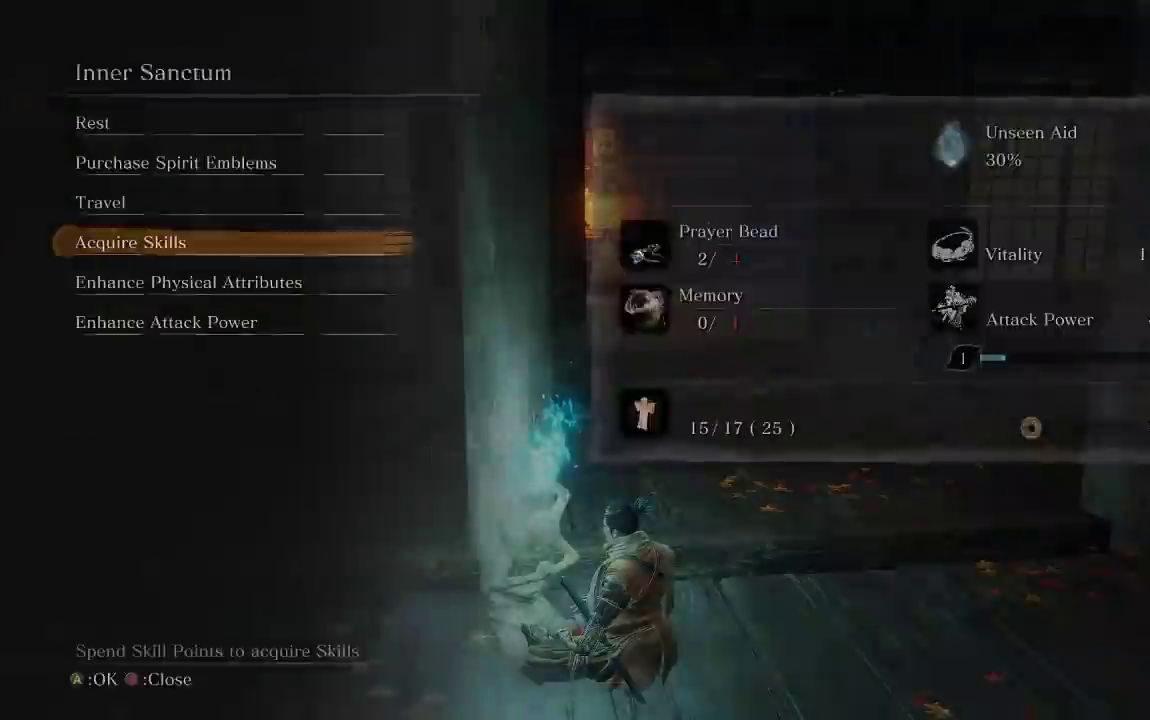
{"buttons": [], "left_stick": "up-right", "right_stick": "center", "button_events": [[33, "B", "up"], [117, "B", "down"], [200, "B", "up"]]}
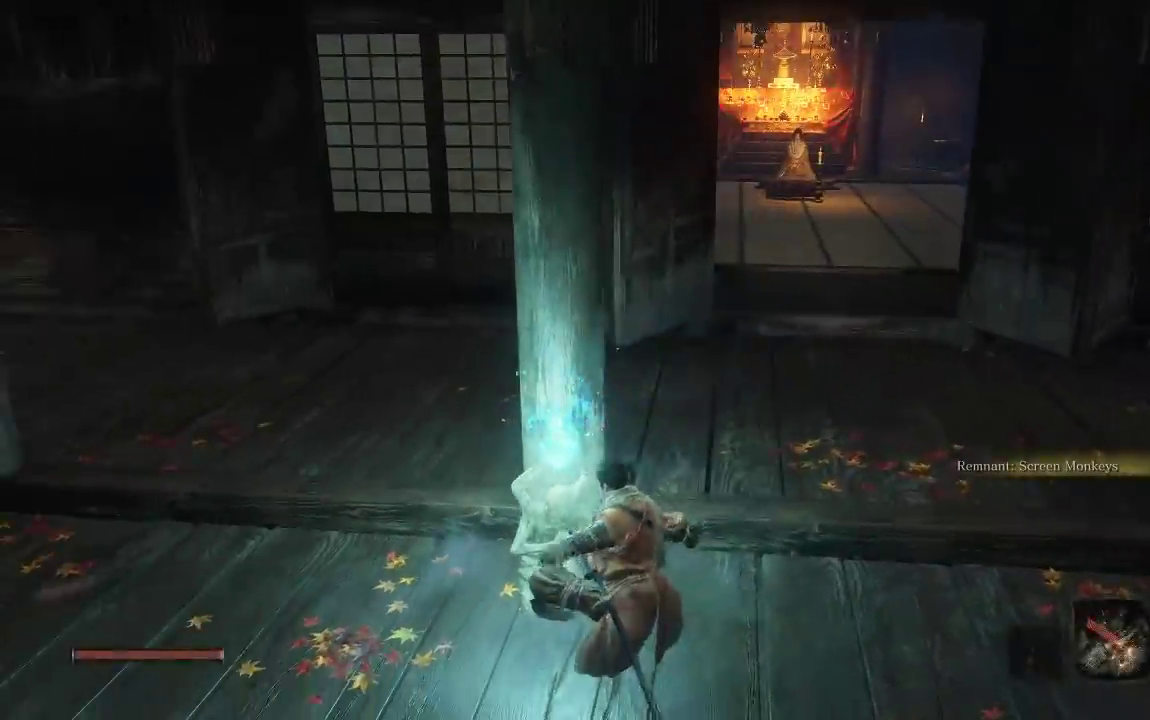
{"buttons": ["B"], "left_stick": "up", "right_stick": "center", "button_events": [[83, "B", "down"]]}
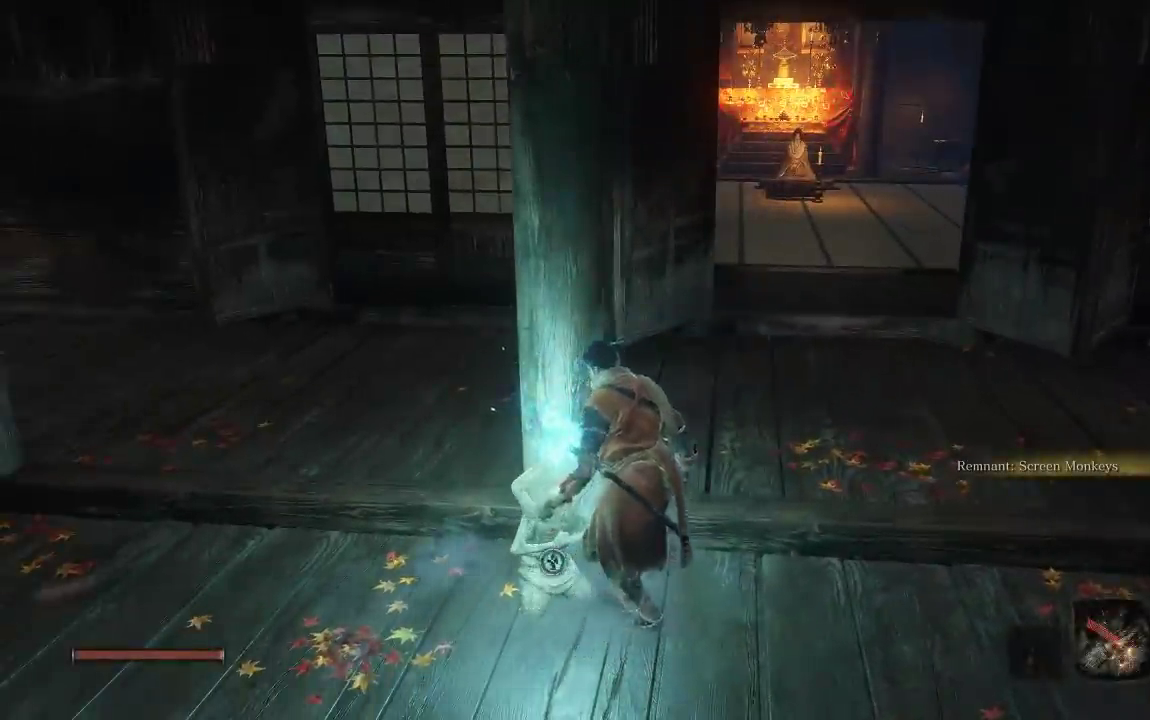
{"buttons": ["B"], "left_stick": "up", "right_stick": "center", "button_events": []}
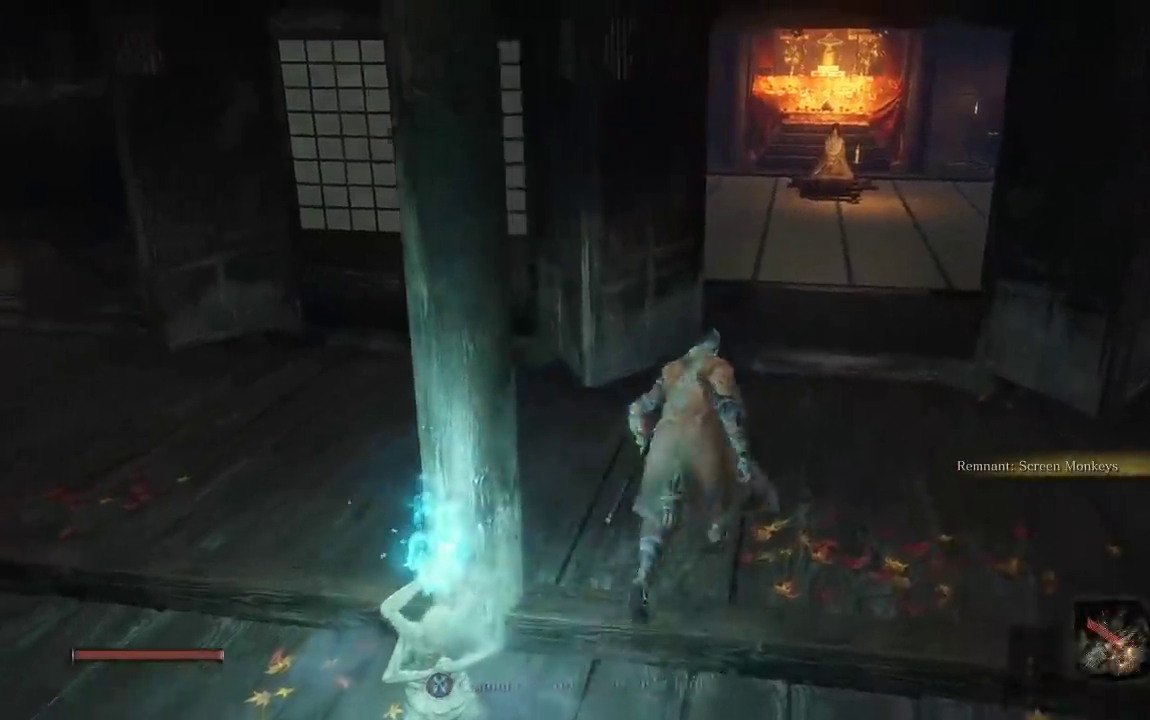
{"buttons": ["B"], "left_stick": "up", "right_stick": "center", "button_events": []}
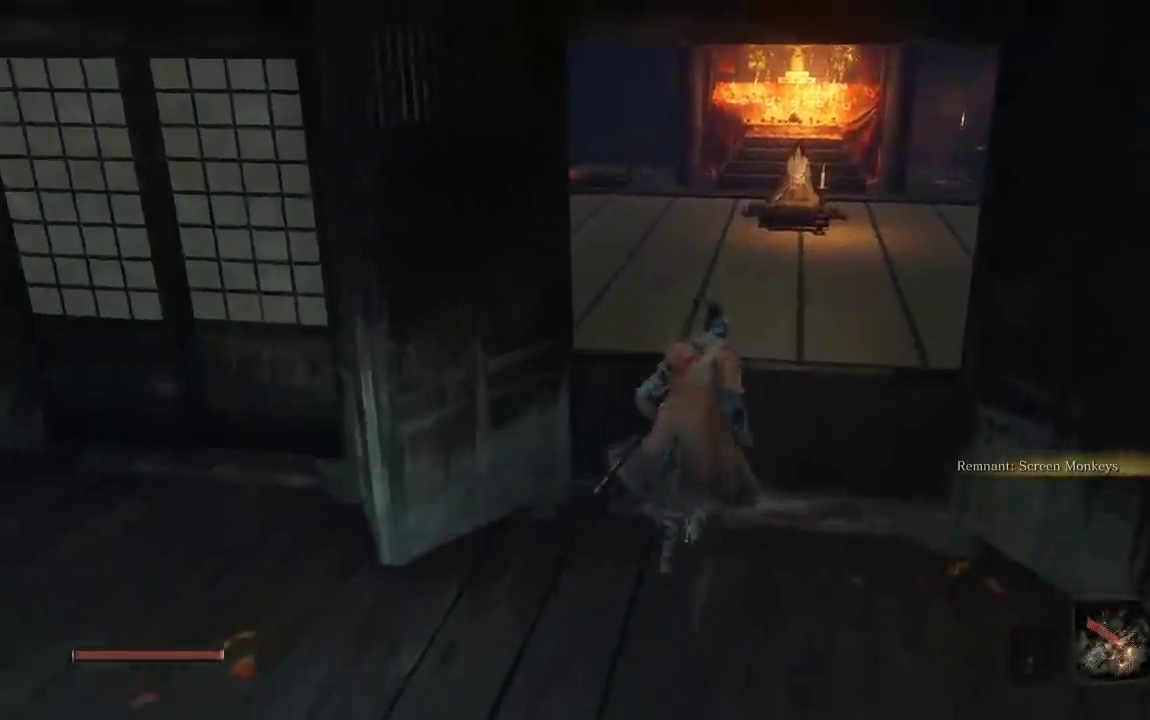
{"buttons": ["B"], "left_stick": "up", "right_stick": "center", "button_events": []}
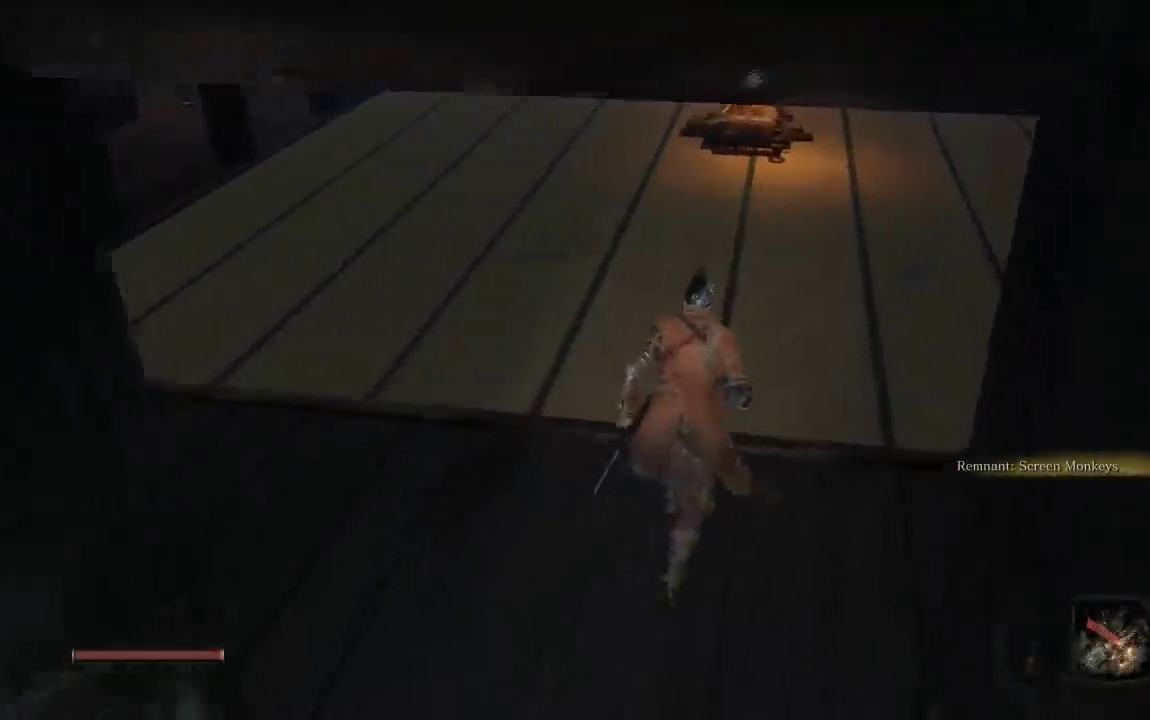
{"buttons": ["B"], "left_stick": "up", "right_stick": "center", "button_events": []}
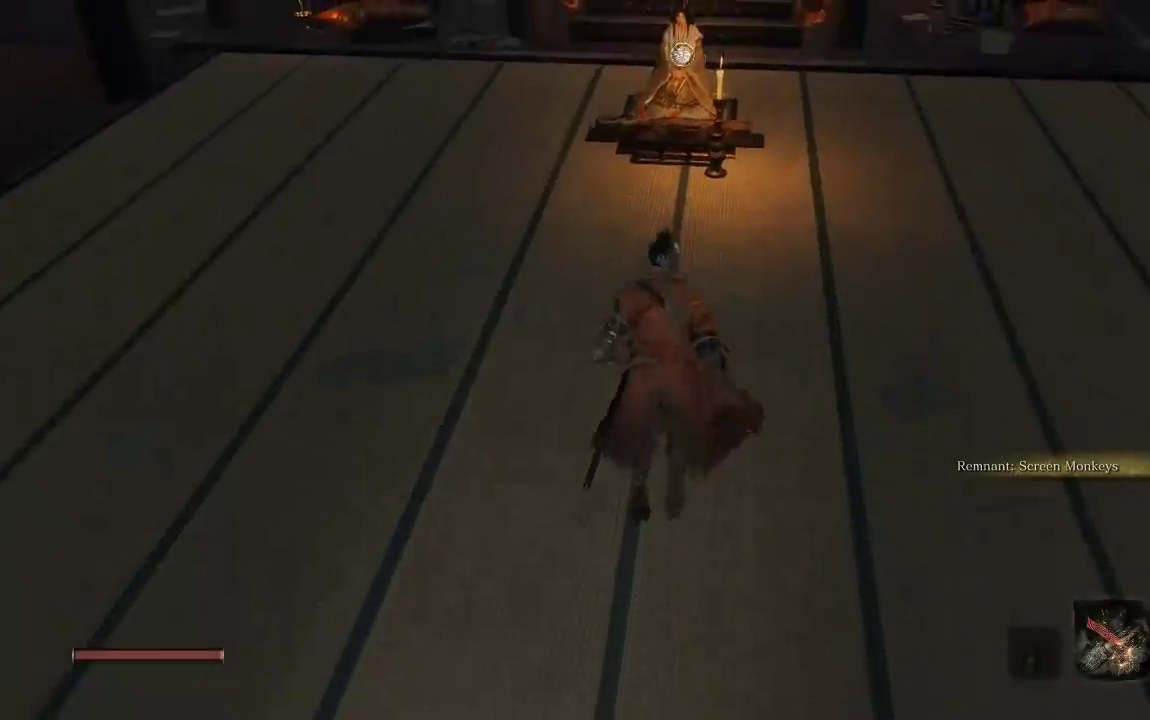
{"buttons": [], "left_stick": "up", "right_stick": "center", "button_events": [[100, "B", "up"]]}
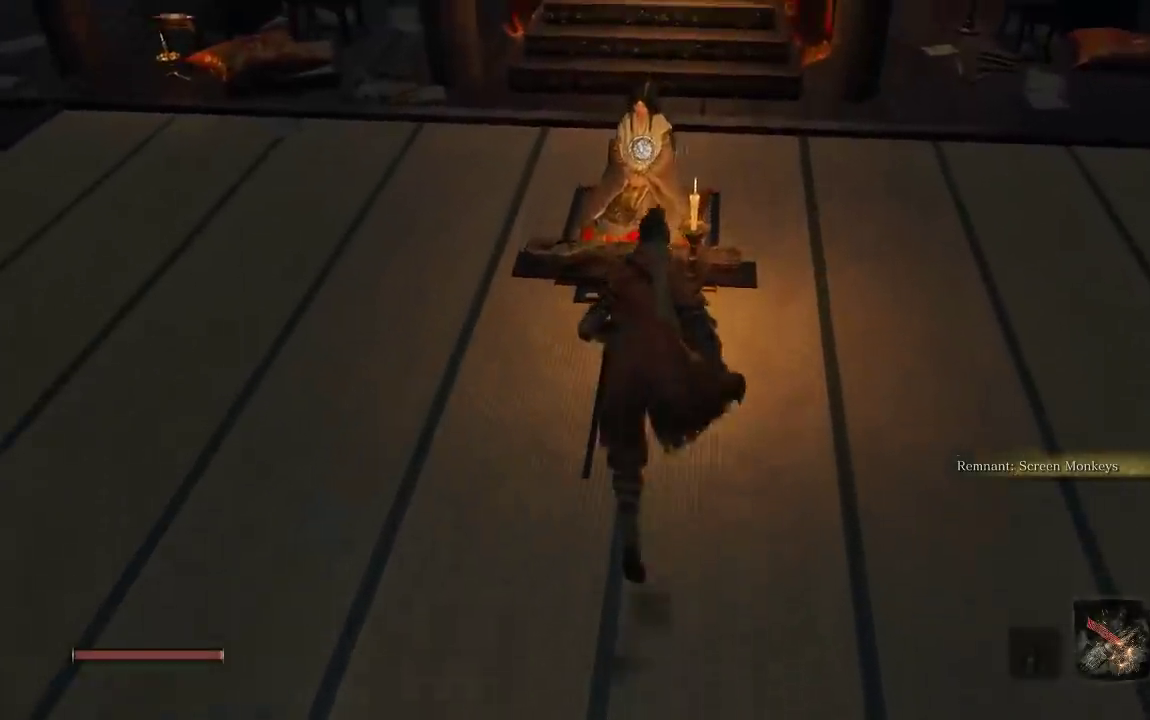
{"buttons": ["X"], "left_stick": "center", "right_stick": "center", "button_events": [[400, "X", "down"]]}
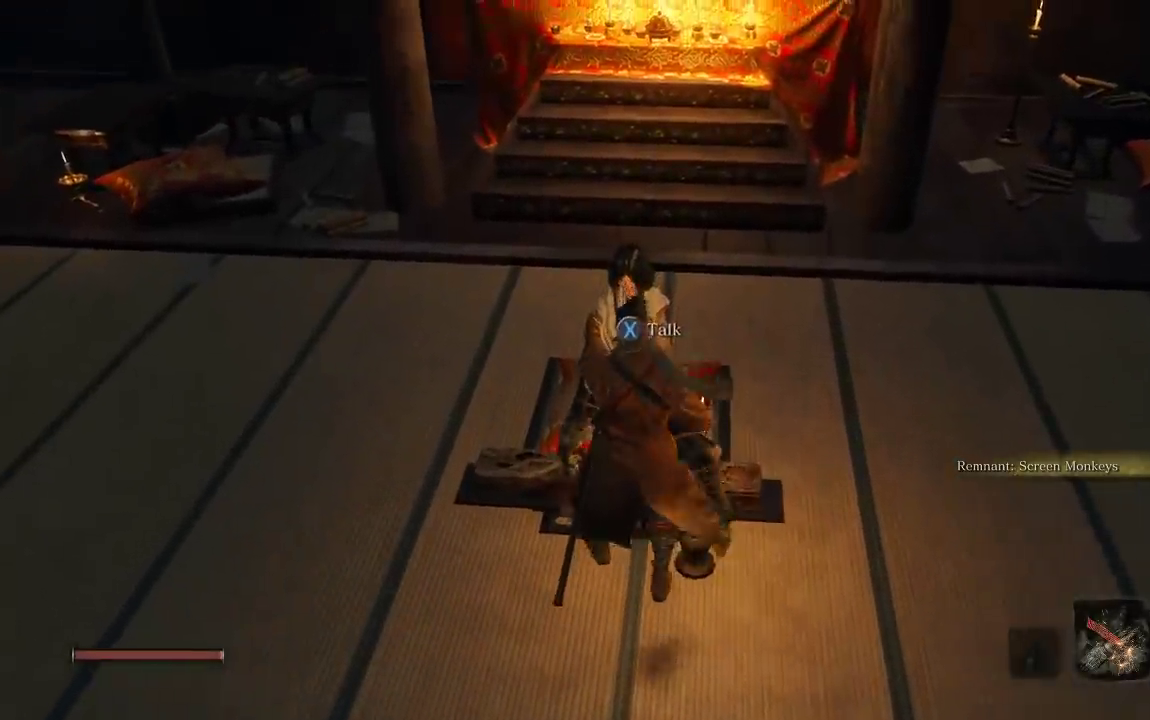
{"buttons": [], "left_stick": "center", "right_stick": "center", "button_events": [[50, "X", "up"]]}
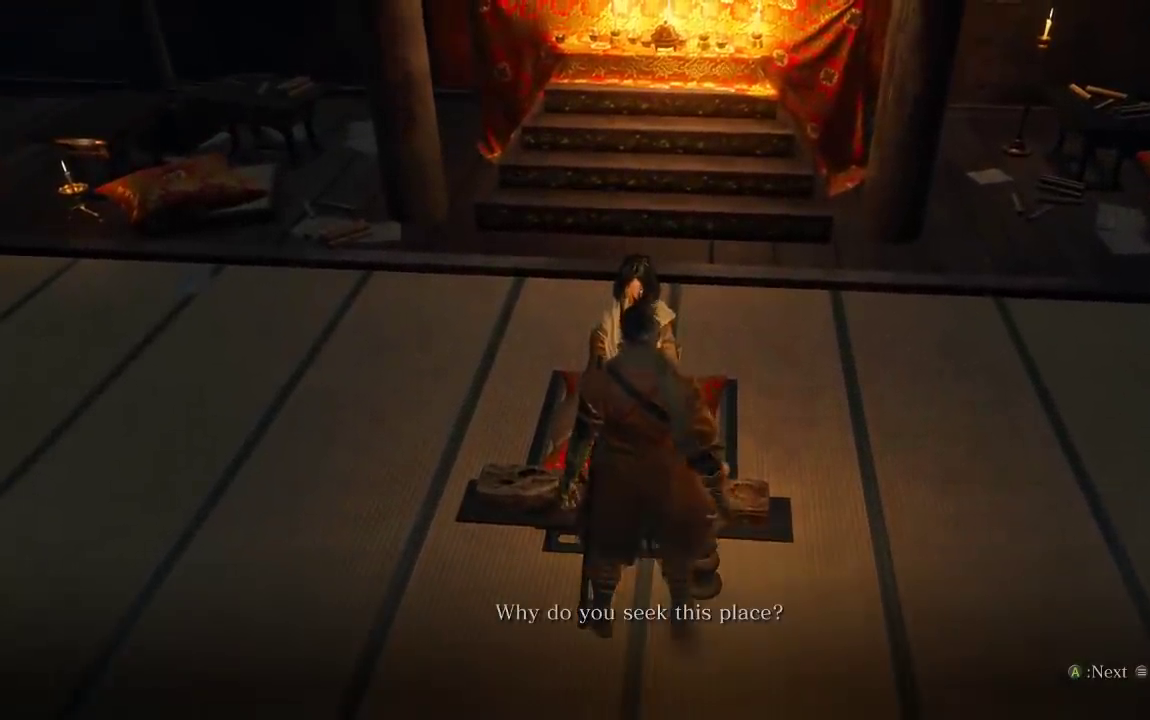
{"buttons": [], "left_stick": "center", "right_stick": "center", "button_events": []}
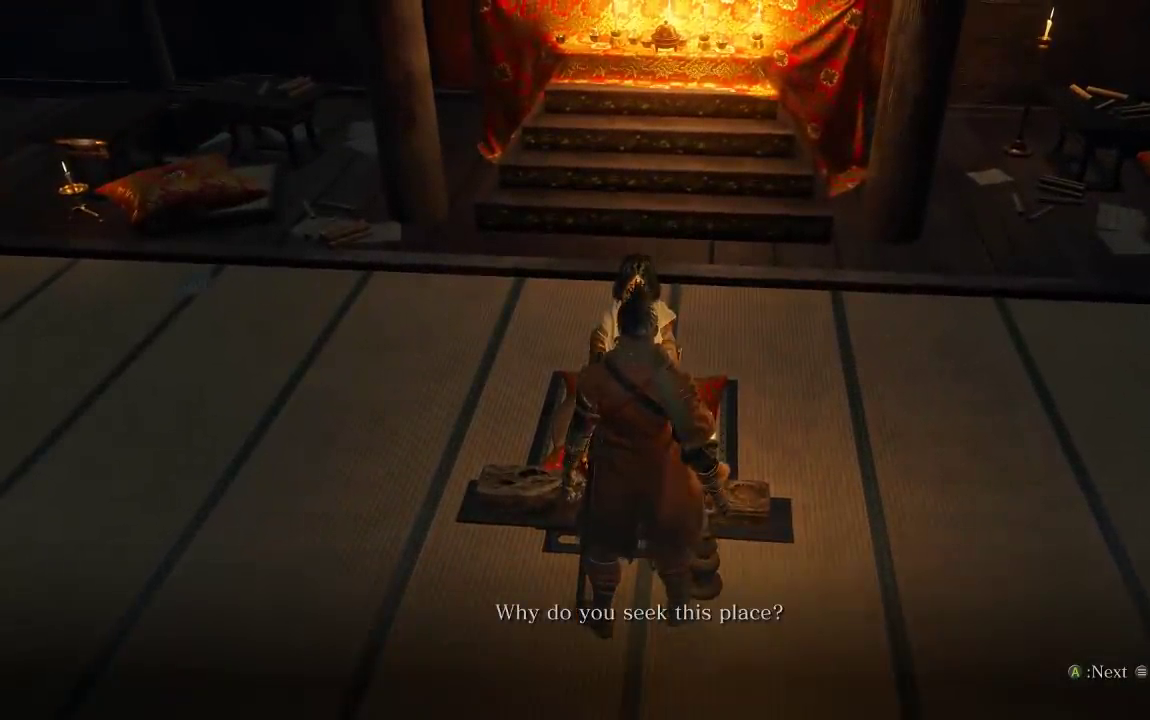
{"buttons": [], "left_stick": "center", "right_stick": "center", "button_events": [[50, "A", "down"], [117, "A", "up"], [200, "A", "down"], [300, "A", "up"], [383, "A", "down"], [467, "A", "up"]]}
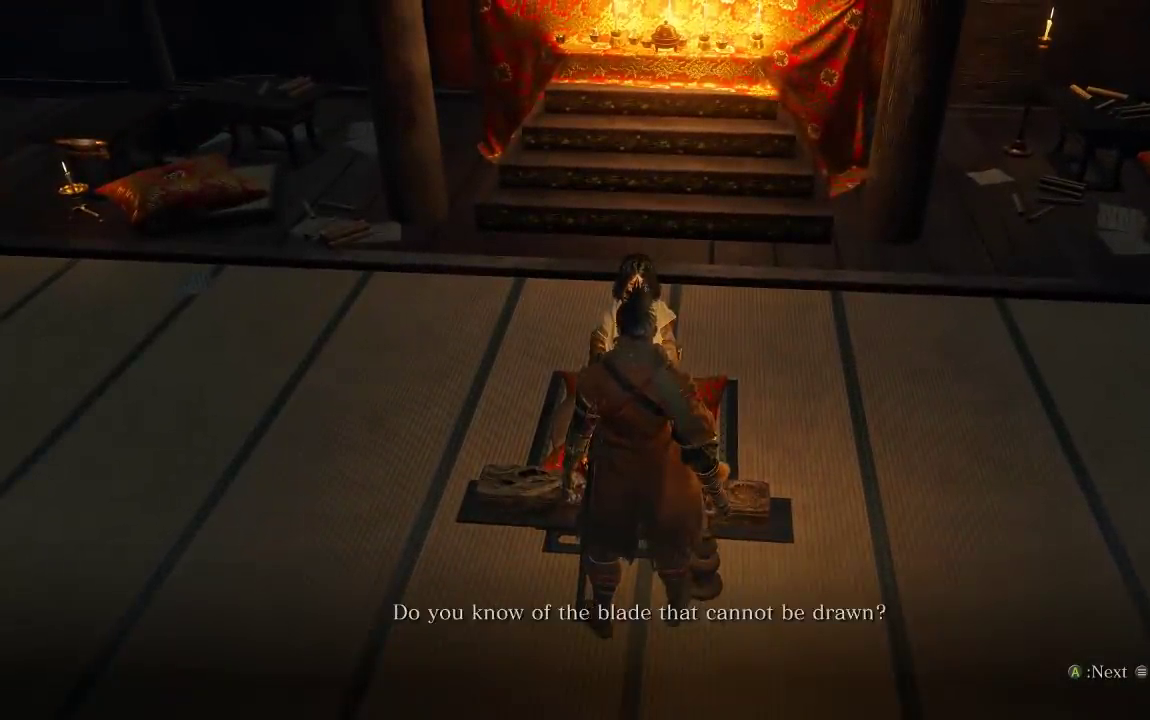
{"buttons": ["A"], "left_stick": "center", "right_stick": "center", "button_events": [[67, "A", "down"], [150, "A", "up"], [250, "A", "down"], [367, "A", "up"], [417, "A", "down"]]}
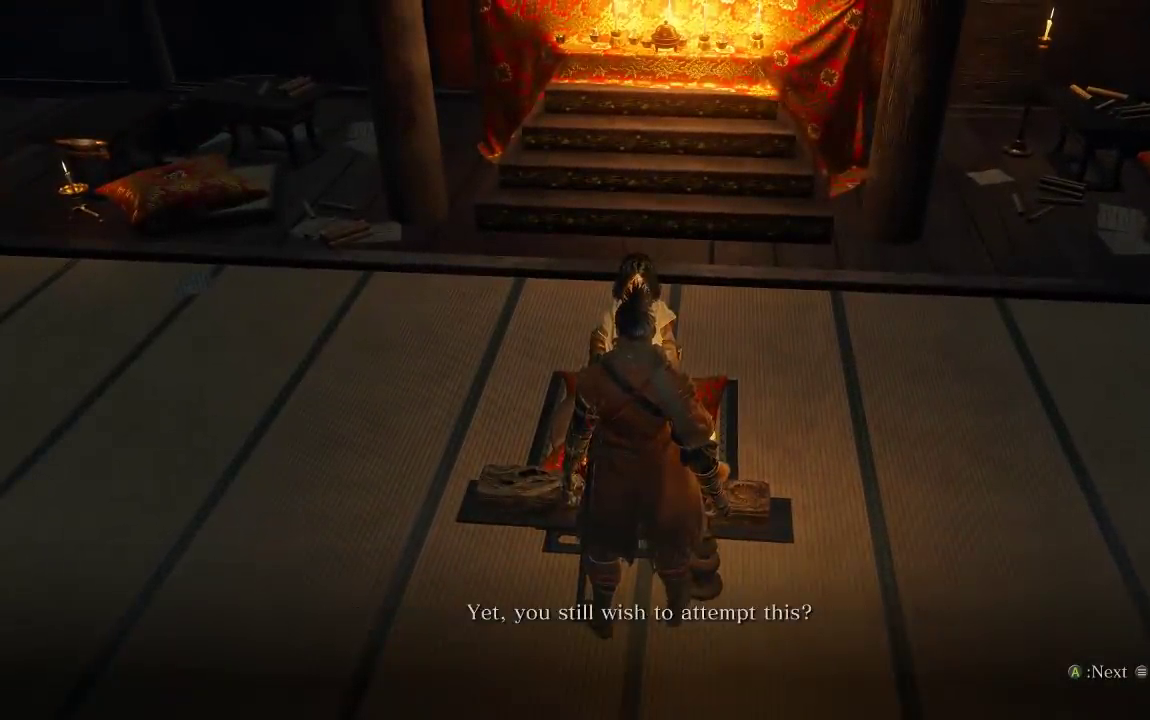
{"buttons": [], "left_stick": "center", "right_stick": "center", "button_events": [[17, "A", "up"], [100, "A", "down"], [167, "A", "up"], [250, "A", "down"], [350, "A", "up"], [400, "A", "down"], [500, "A", "up"]]}
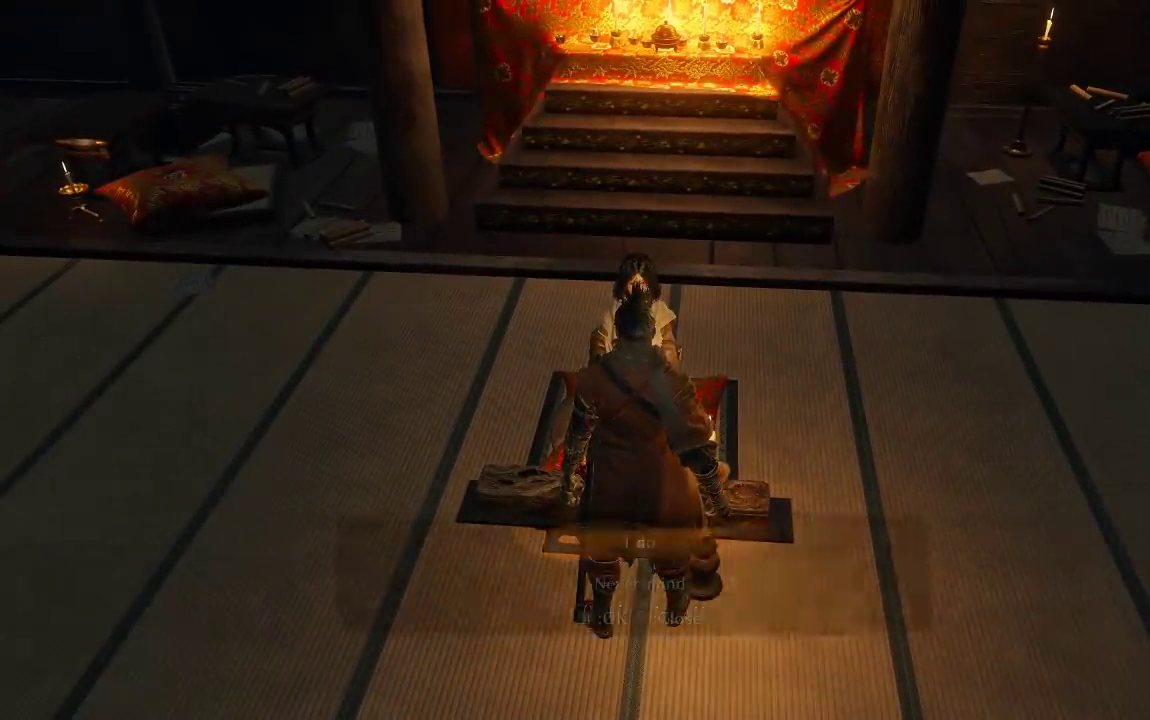
{"buttons": [], "left_stick": "center", "right_stick": "center", "button_events": [[300, "A", "down"], [383, "A", "up"]]}
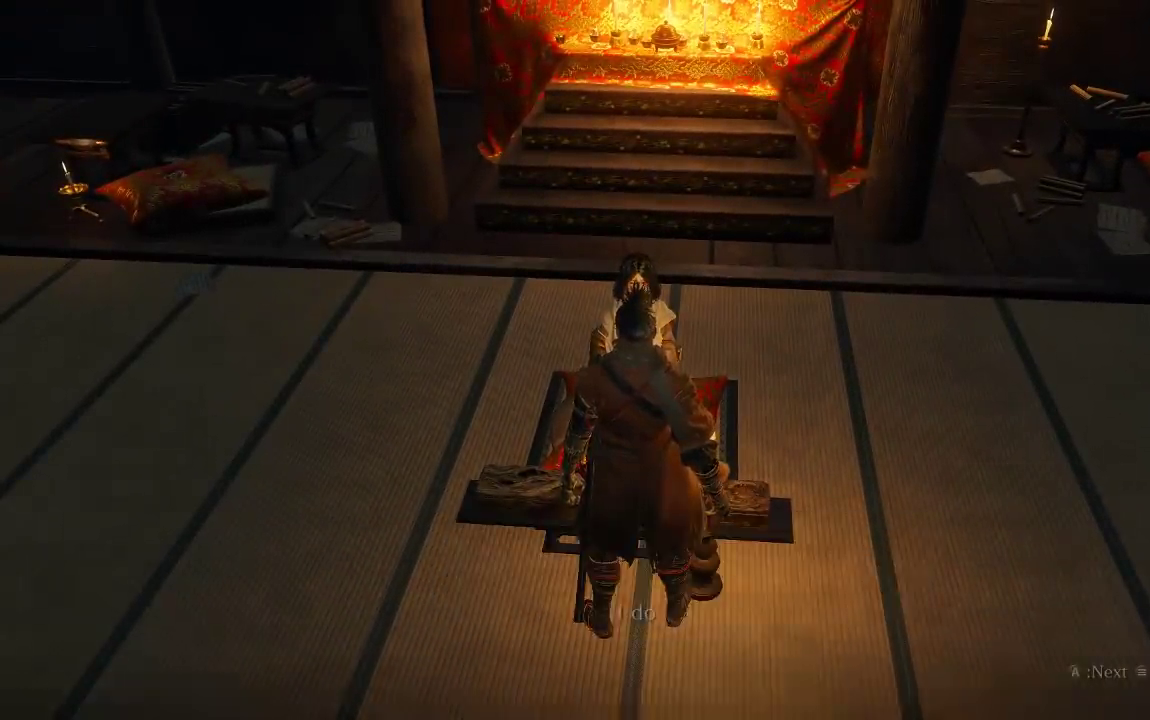
{"buttons": [], "left_stick": "center", "right_stick": "center", "button_events": [[367, "A", "down"], [450, "A", "up"]]}
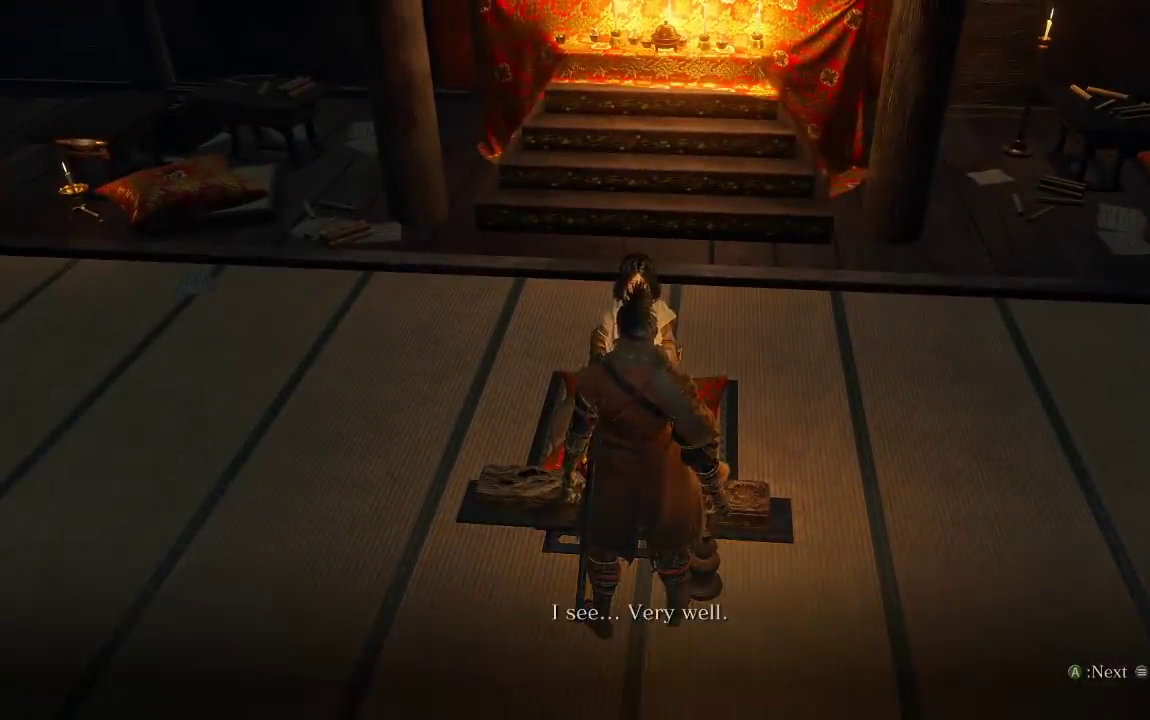
{"buttons": [], "left_stick": "center", "right_stick": "center", "button_events": [[50, "A", "down"], [117, "A", "up"], [200, "A", "down"], [267, "A", "up"], [367, "A", "down"], [433, "A", "up"]]}
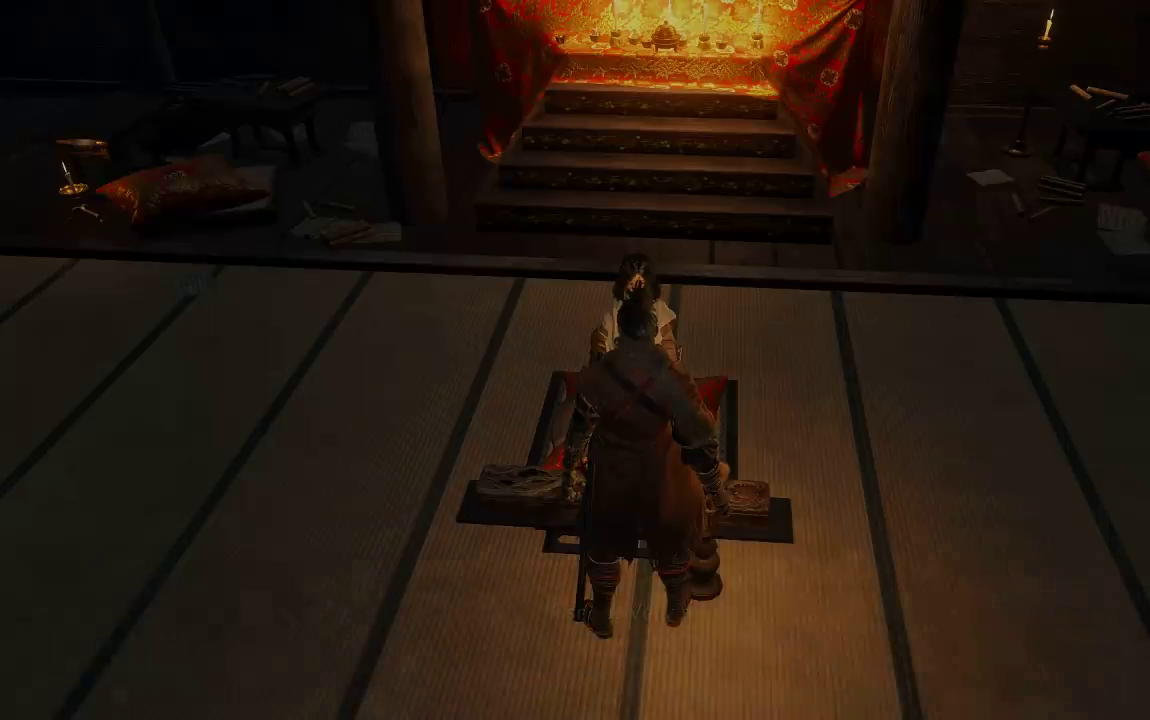
{"buttons": [], "left_stick": "center", "right_stick": "center", "button_events": []}
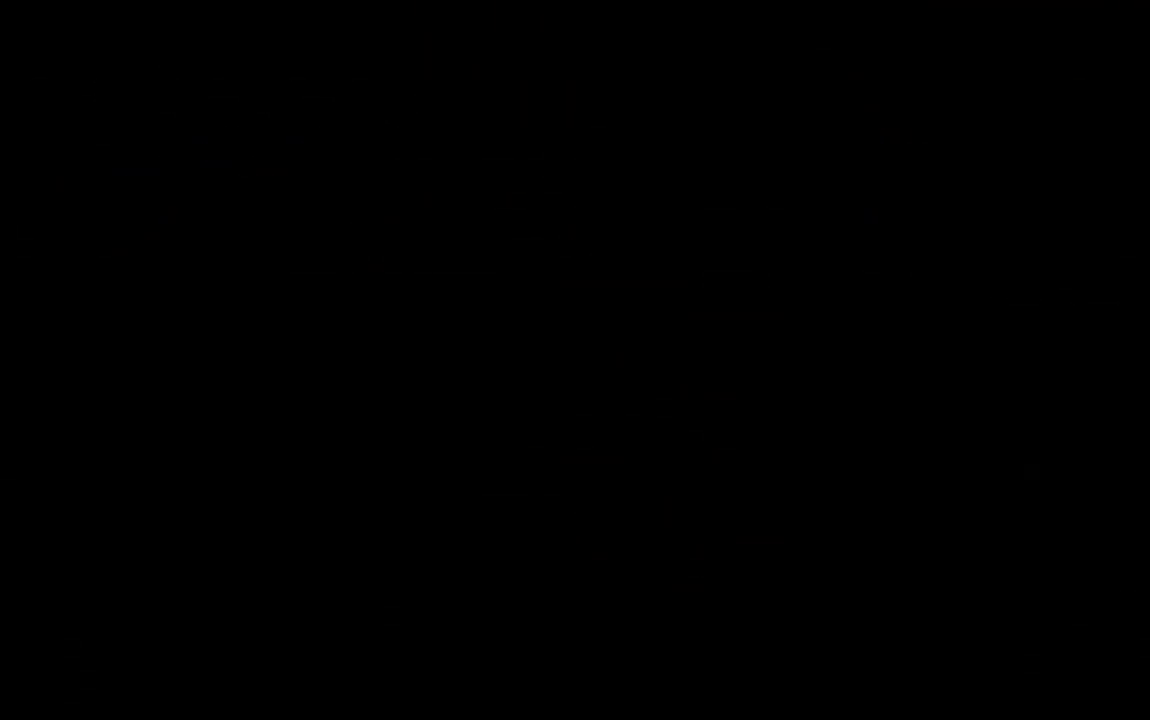
{"buttons": [], "left_stick": "center", "right_stick": "center", "button_events": []}
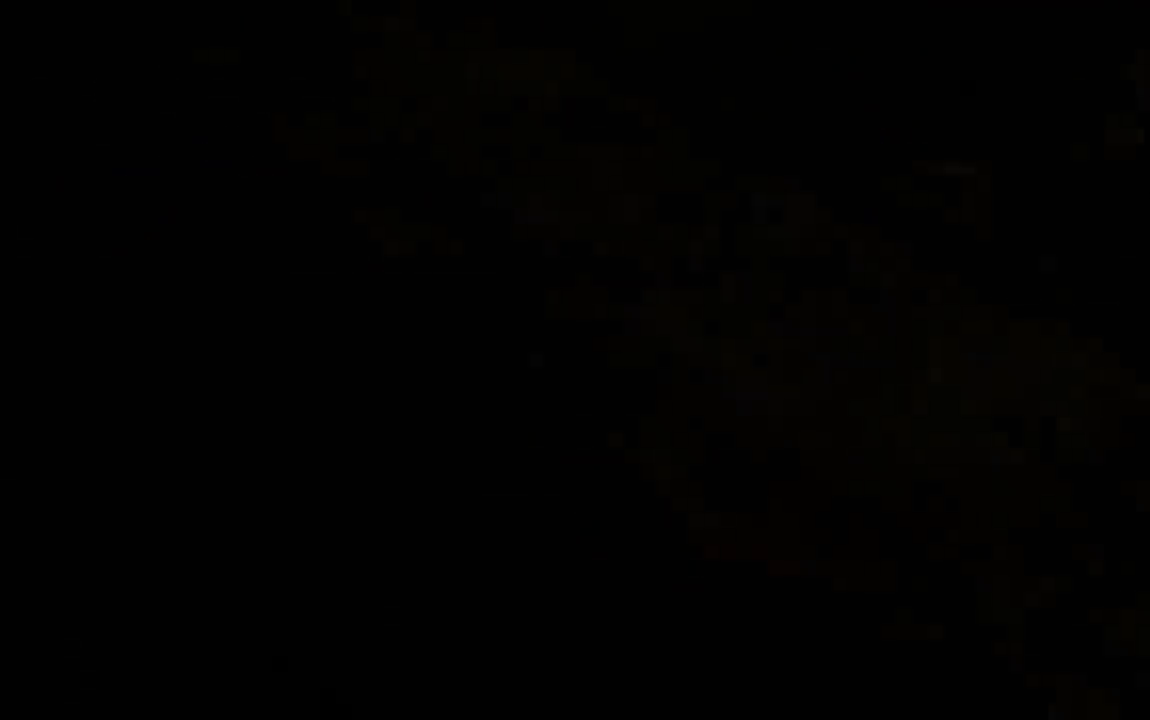
{"buttons": [], "left_stick": "center", "right_stick": "center", "button_events": []}
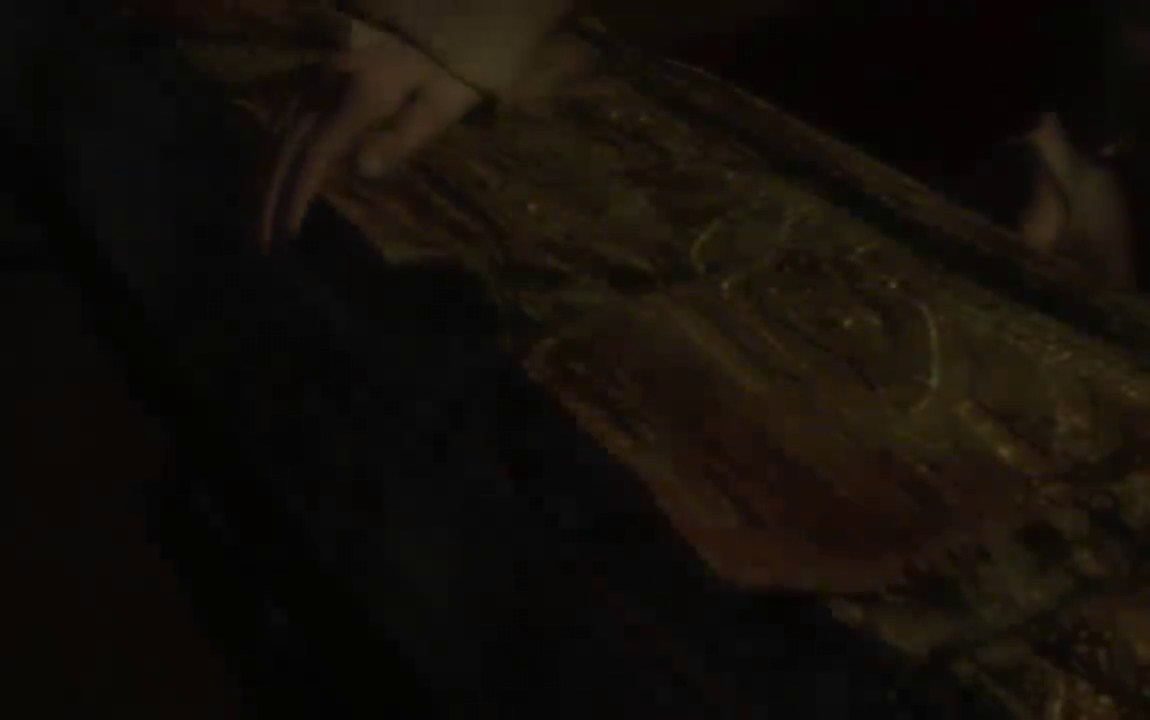
{"buttons": [], "left_stick": "center", "right_stick": "center", "button_events": [[317, "START", "down"], [500, "START", "up"]]}
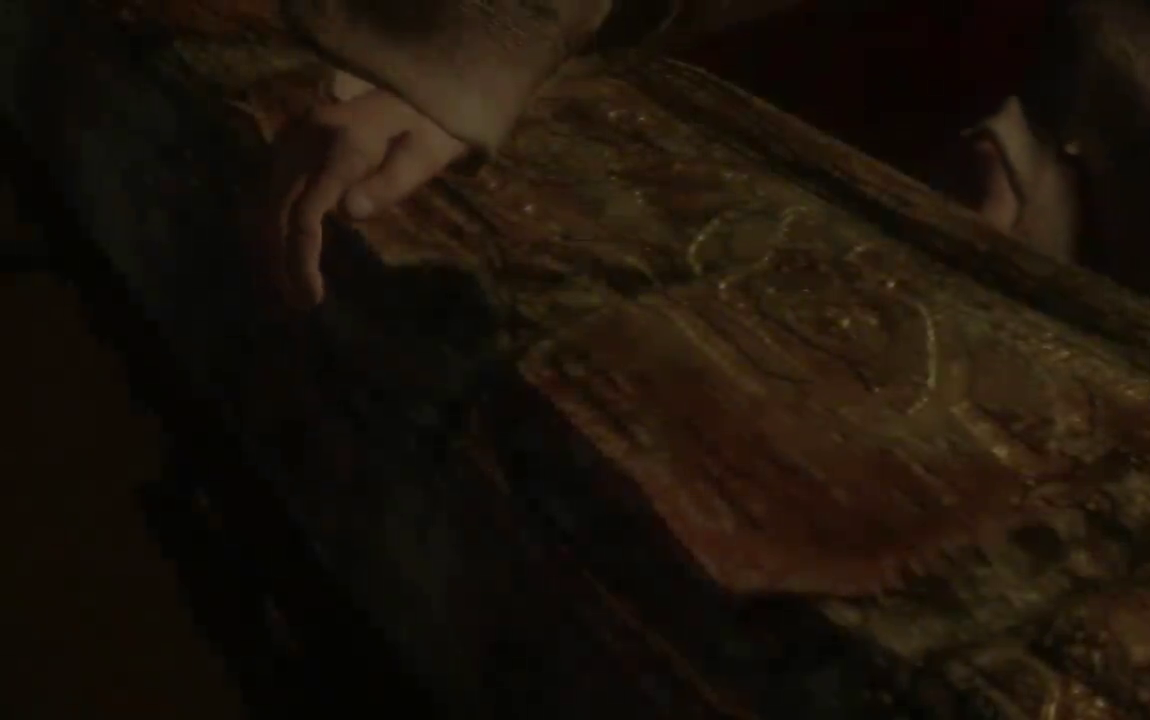
{"buttons": [], "left_stick": "center", "right_stick": "center", "button_events": []}